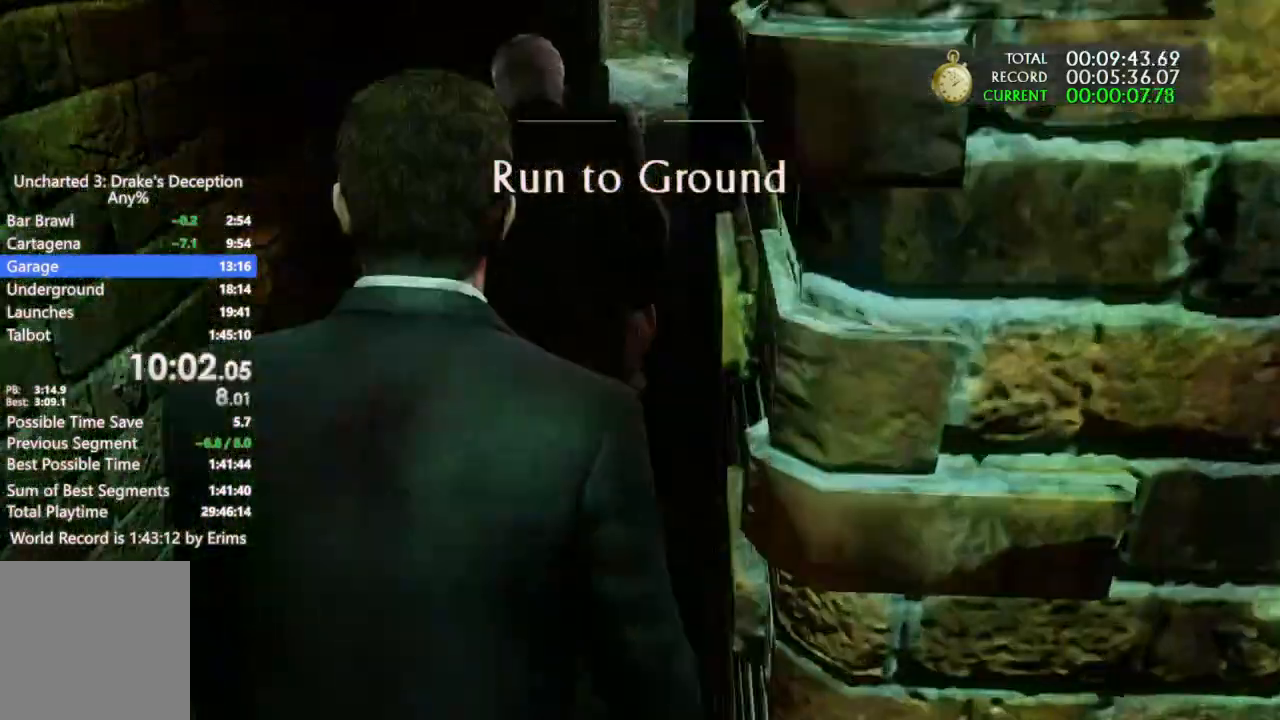
Gameplay with a controller (PlayStation layout); each line is a JSON object with the inputs held at the frame after it. "button_events" lists button changes between this image and that frame as [ms after this image, input, new state], when the widget could be followed in between (sticks are given only as held states). Not read: DPAD_DOWN HOME L1 L3 R3 SELECT SQUARE START TOUCHPAD TRIANGLE.
{"buttons": [], "left_stick": "up", "right_stick": "center", "button_events": []}
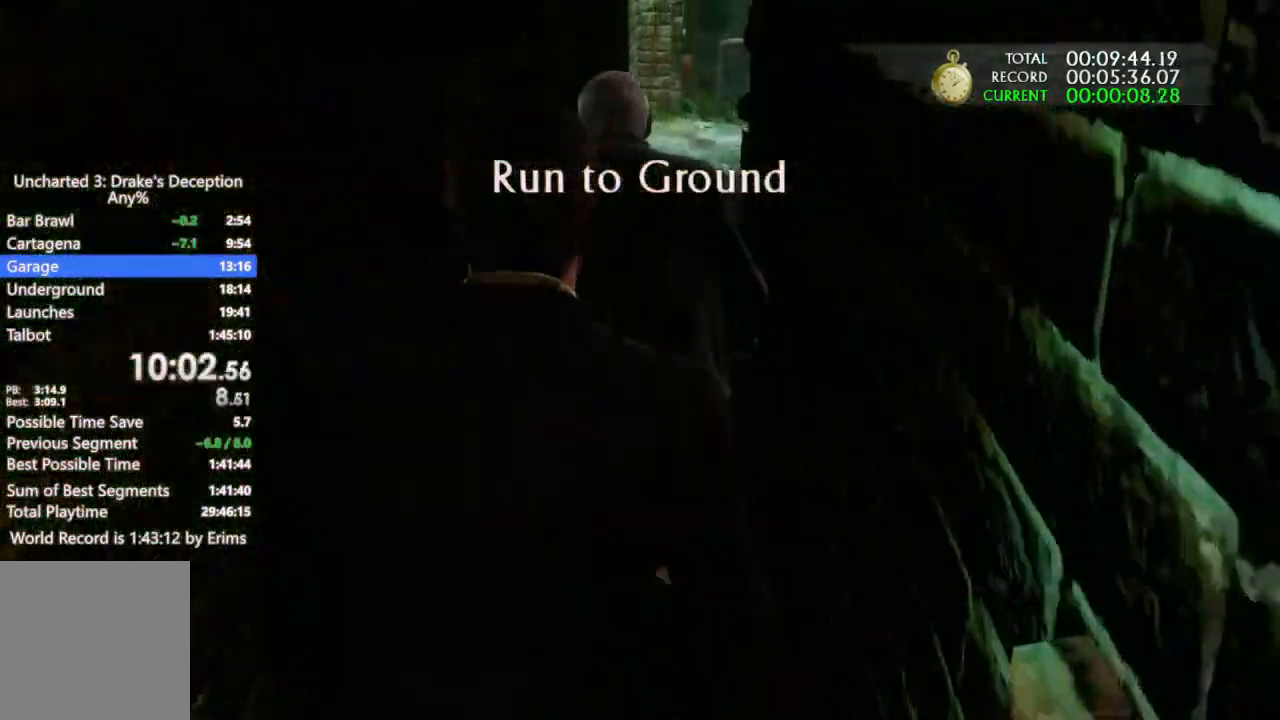
{"buttons": [], "left_stick": "up", "right_stick": "center", "button_events": []}
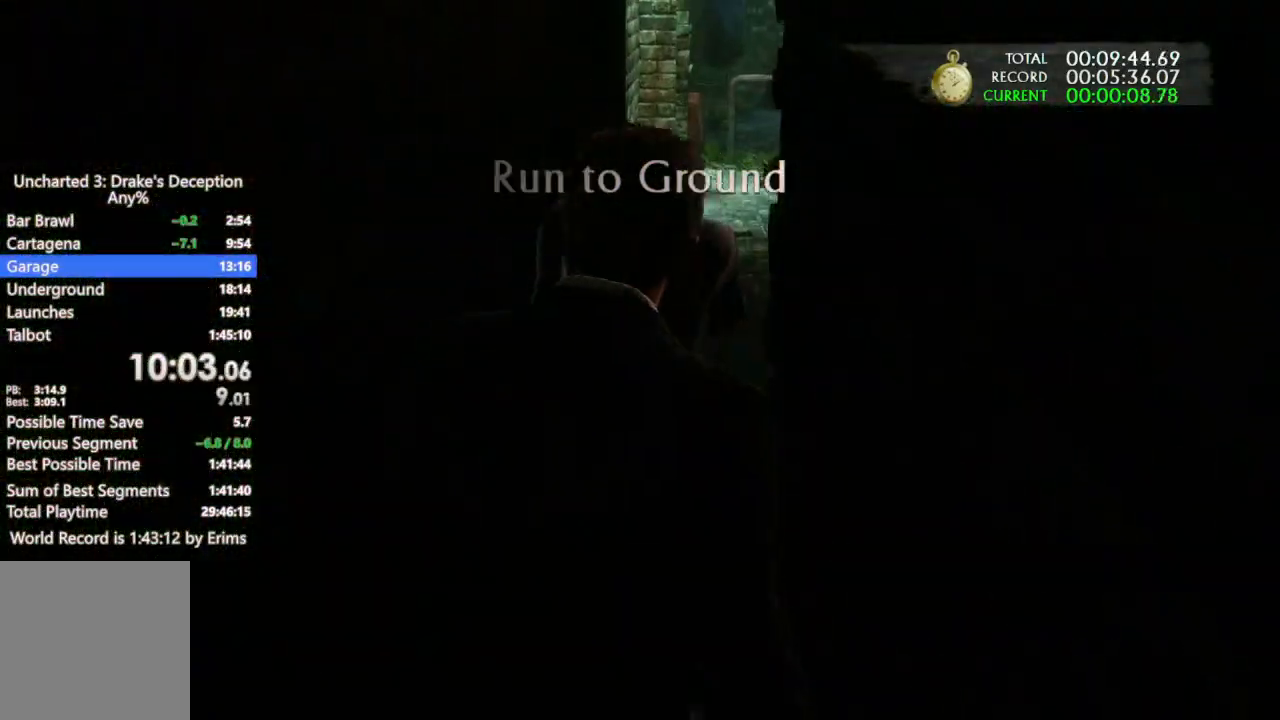
{"buttons": [], "left_stick": "up", "right_stick": "center", "button_events": []}
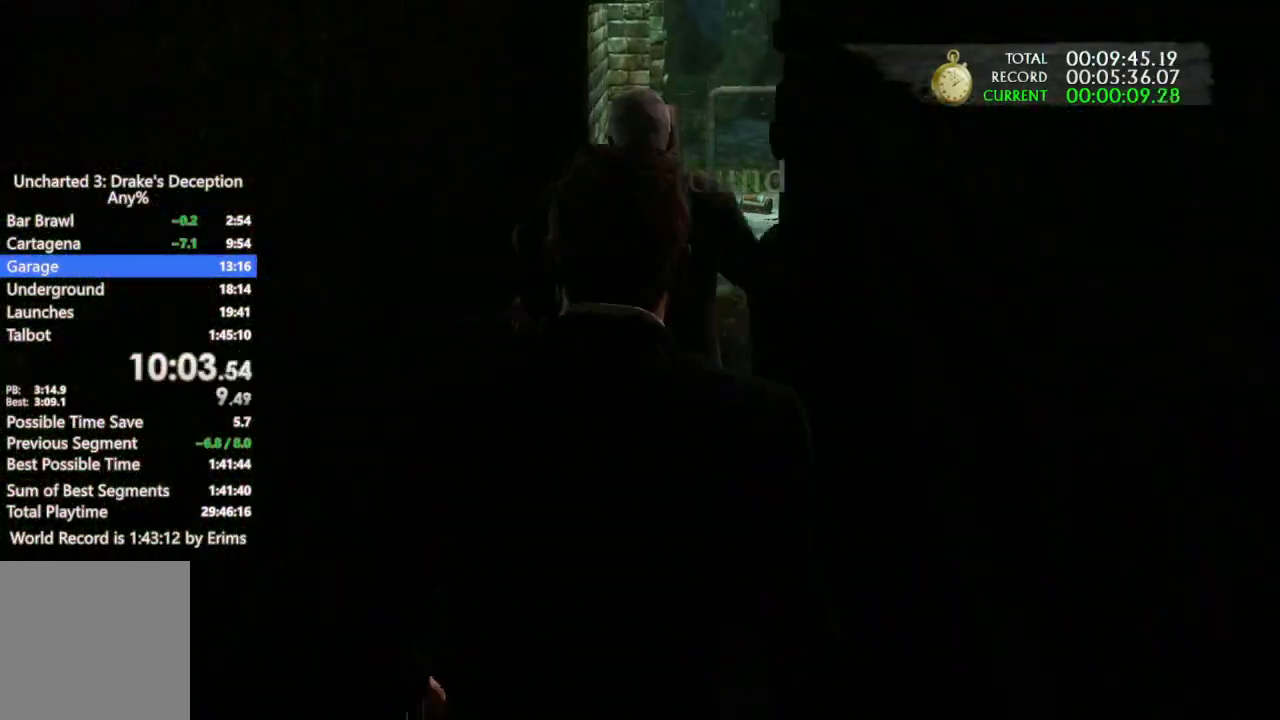
{"buttons": [], "left_stick": "up", "right_stick": "center", "button_events": []}
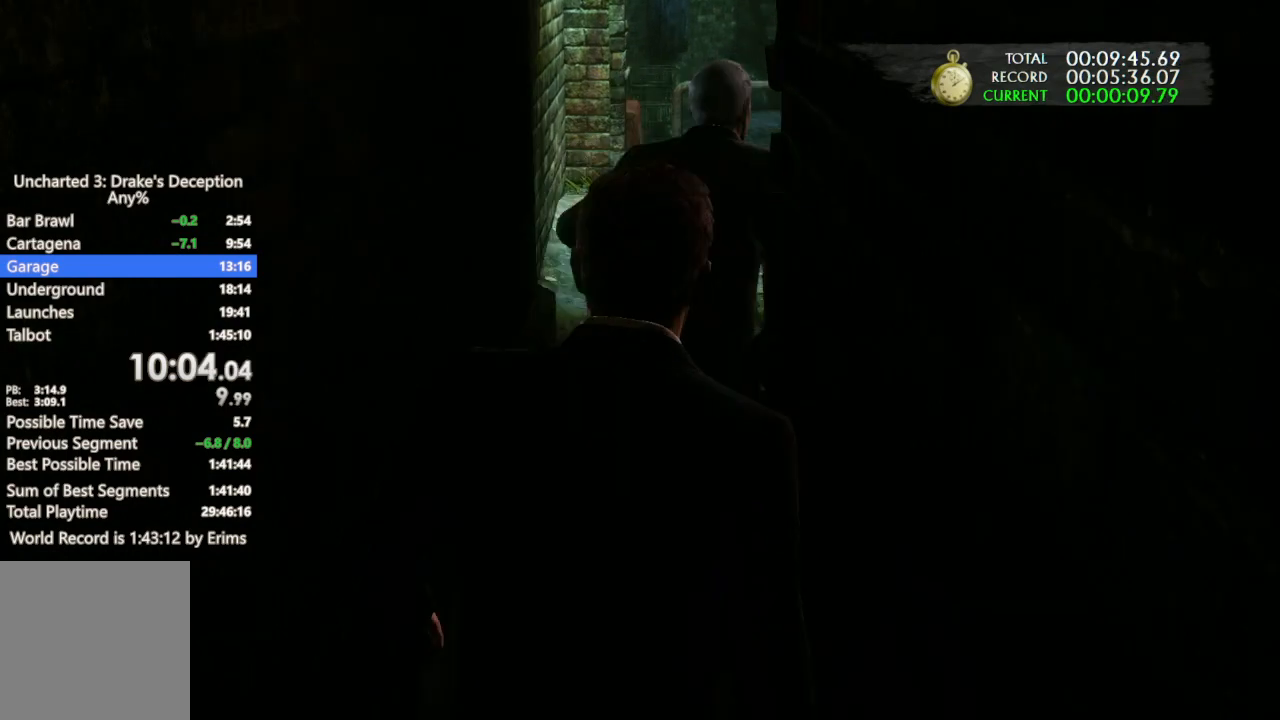
{"buttons": [], "left_stick": "up", "right_stick": "center", "button_events": []}
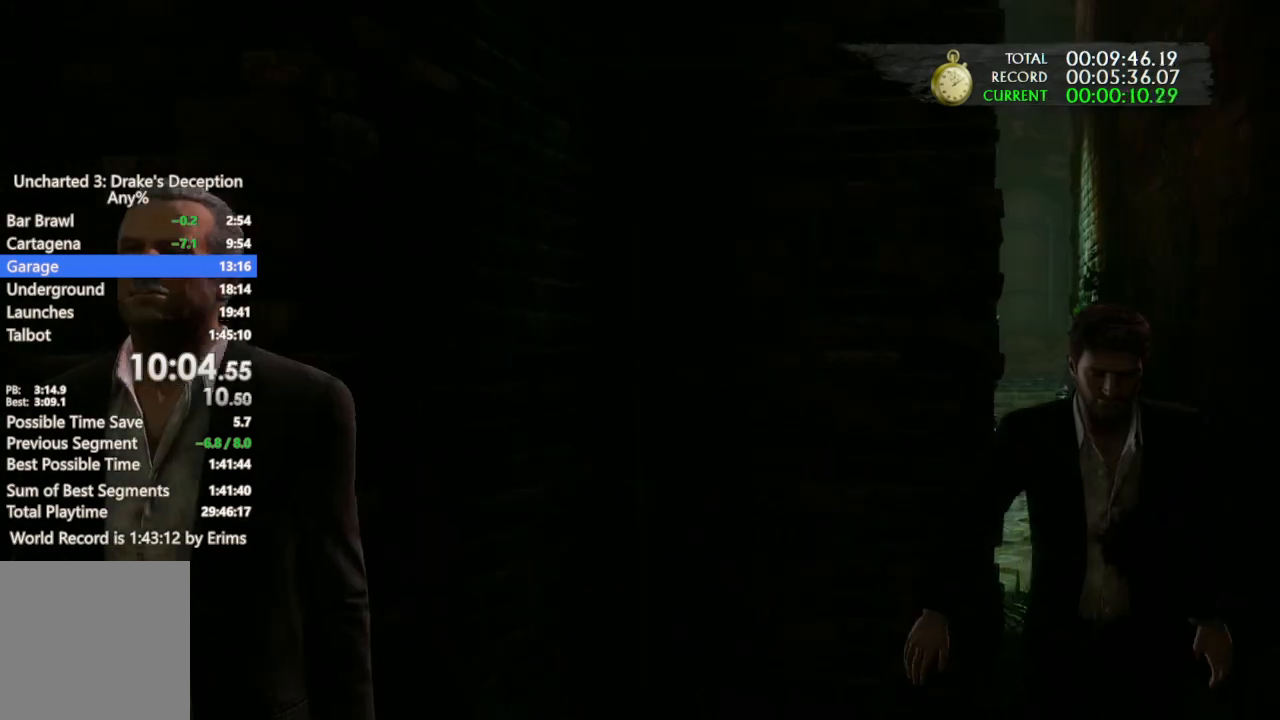
{"buttons": [], "left_stick": "center", "right_stick": "center", "button_events": []}
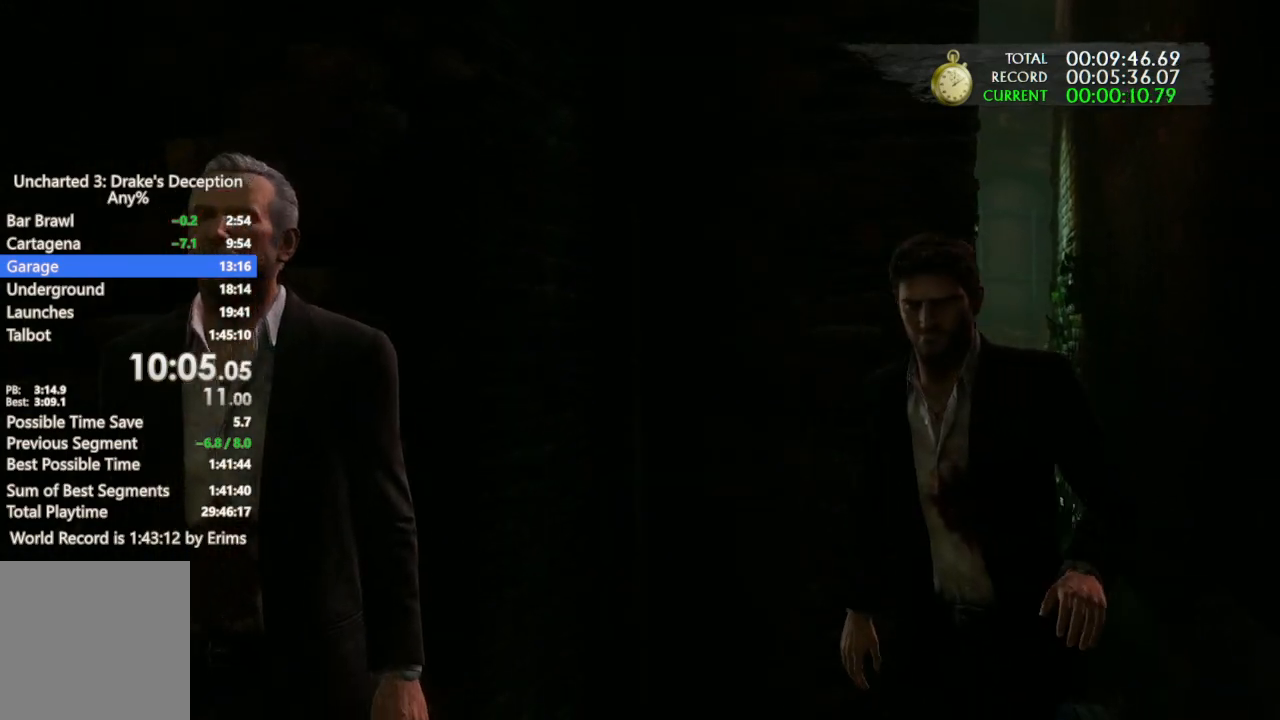
{"buttons": [], "left_stick": "center", "right_stick": "center", "button_events": []}
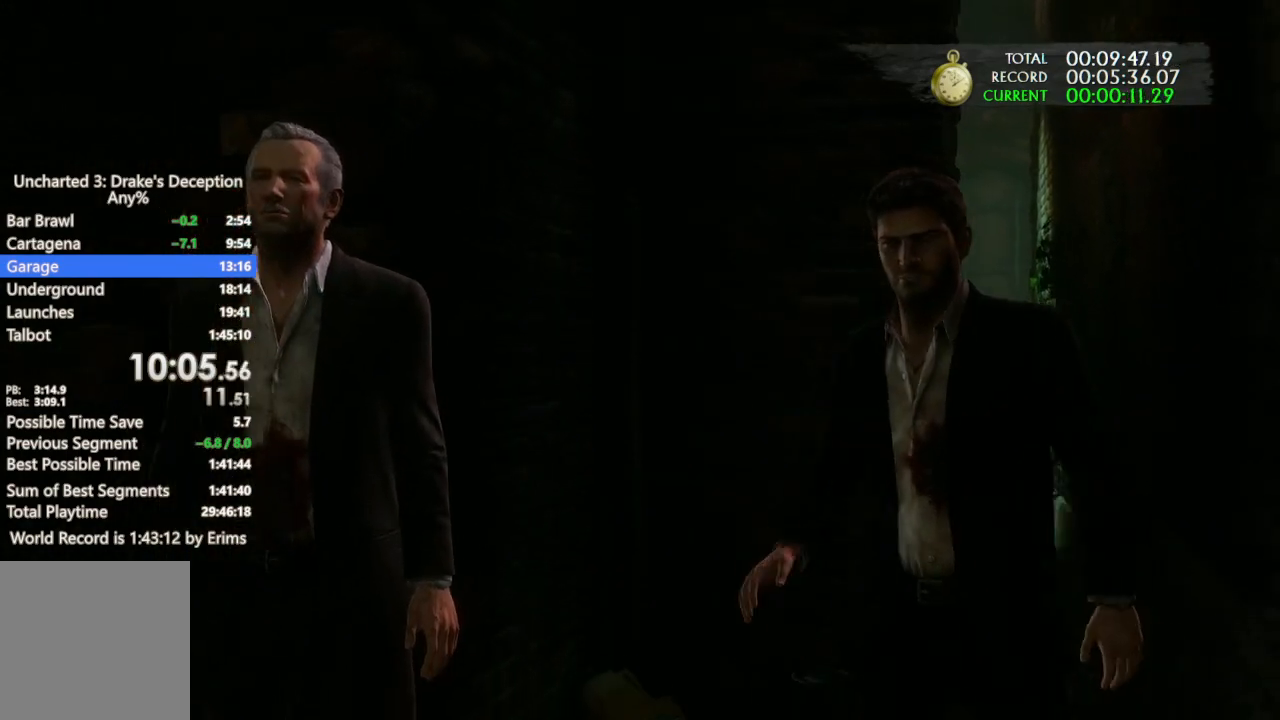
{"buttons": ["DPAD_UP"], "left_stick": "center", "right_stick": "center", "button_events": [[67, "DPAD_UP", "down"], [200, "DPAD_UP", "up"], [267, "DPAD_UP", "down"]]}
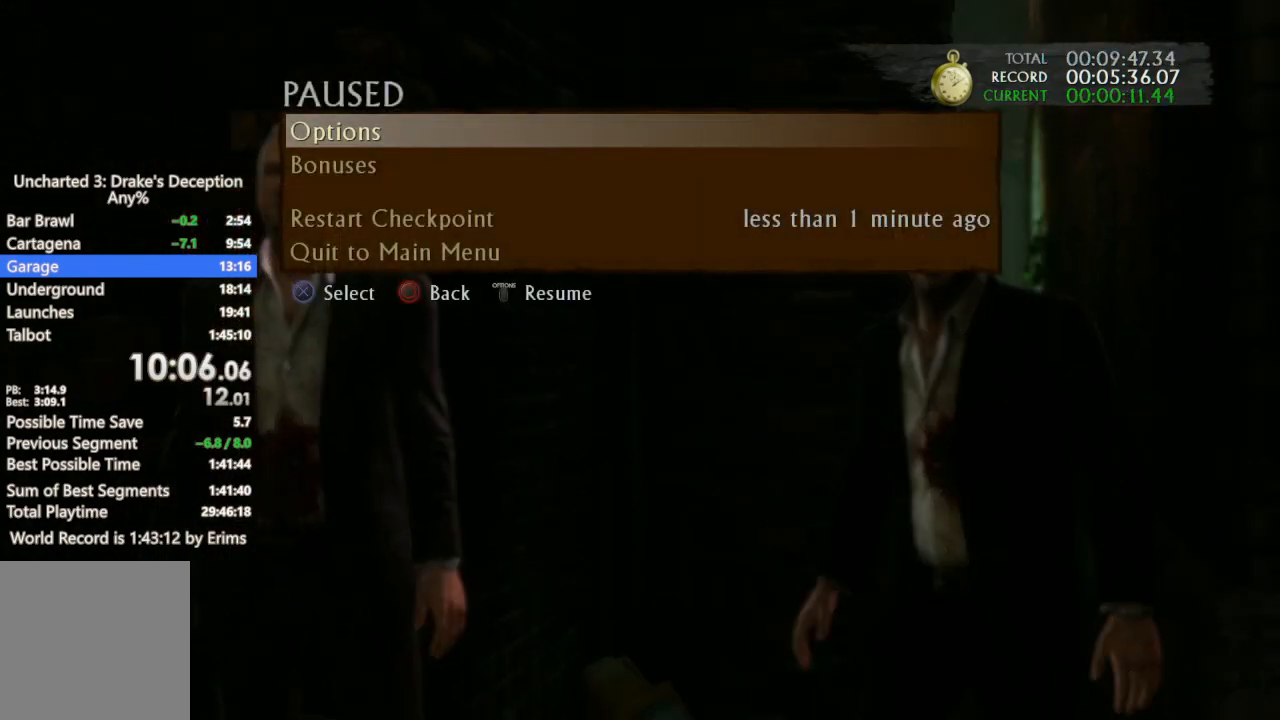
{"buttons": [], "left_stick": "center", "right_stick": "center", "button_events": [[67, "DPAD_UP", "up"], [133, "DPAD_UP", "down"], [300, "CROSS", "down"], [400, "DPAD_UP", "up"], [433, "CROSS", "up"]]}
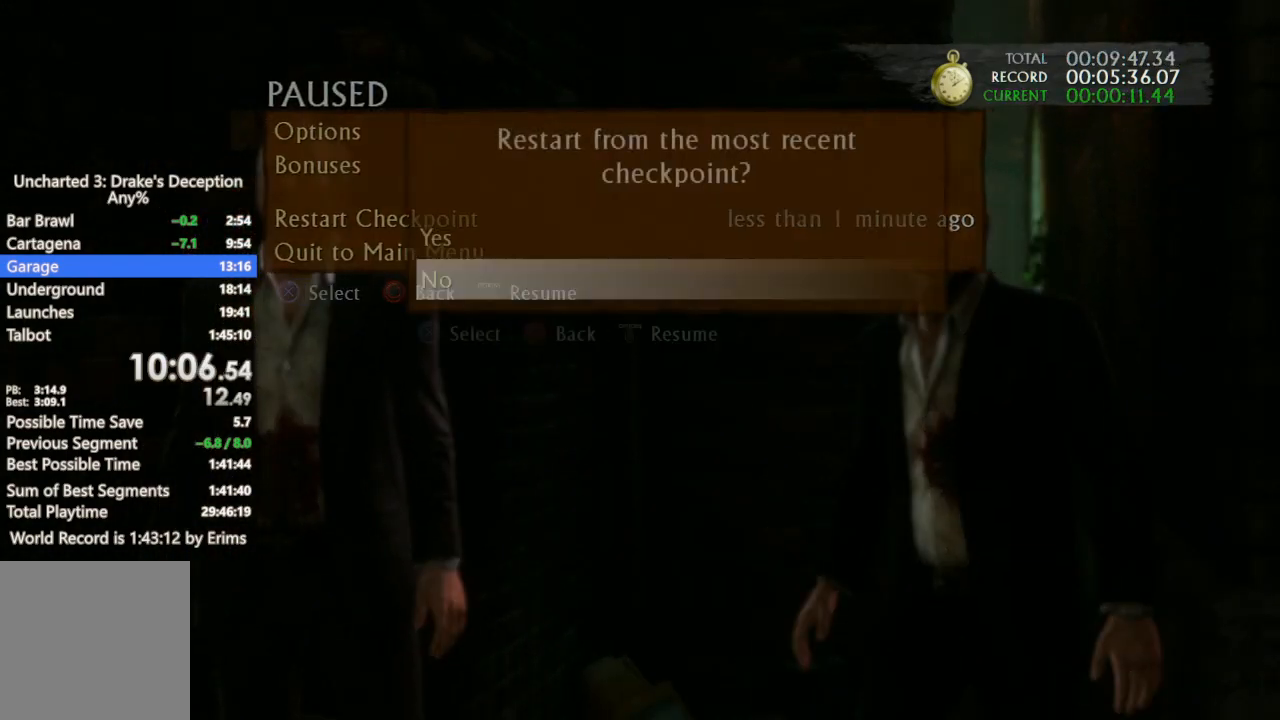
{"buttons": [], "left_stick": "up", "right_stick": "center", "button_events": [[167, "DPAD_UP", "down"], [233, "CROSS", "down"], [300, "DPAD_UP", "up"], [333, "CROSS", "up"]]}
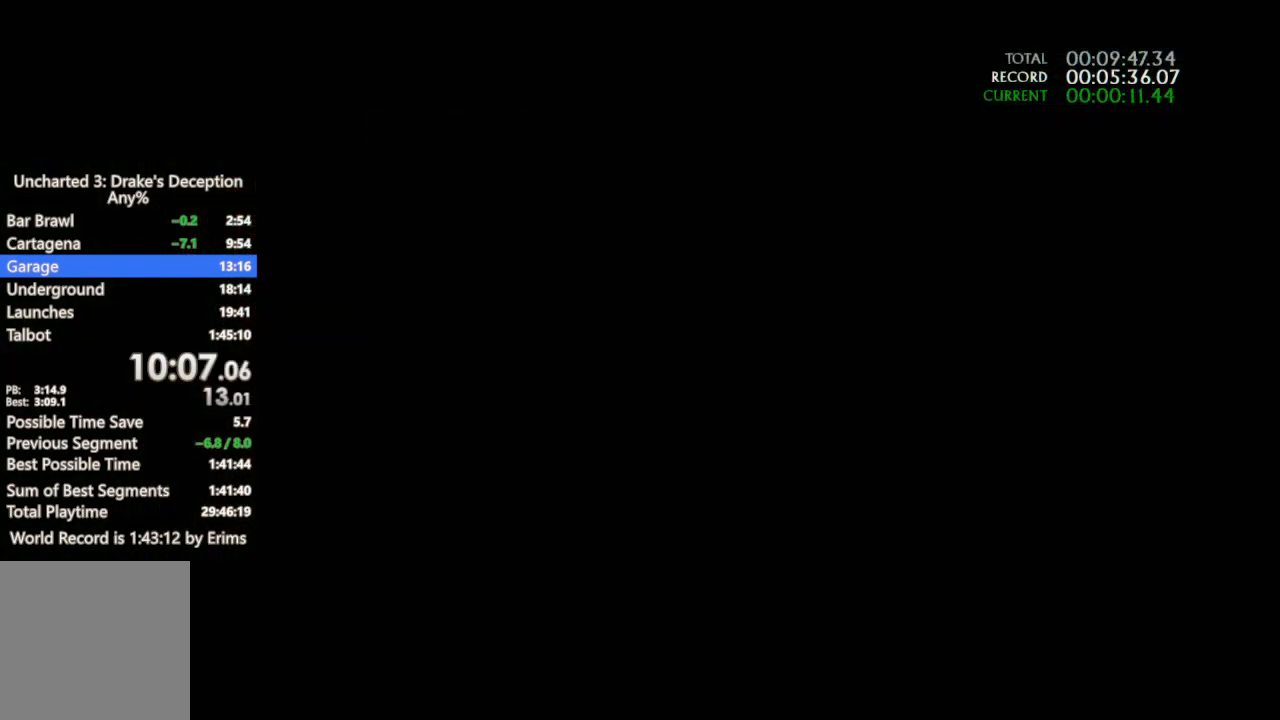
{"buttons": [], "left_stick": "up", "right_stick": "right", "button_events": []}
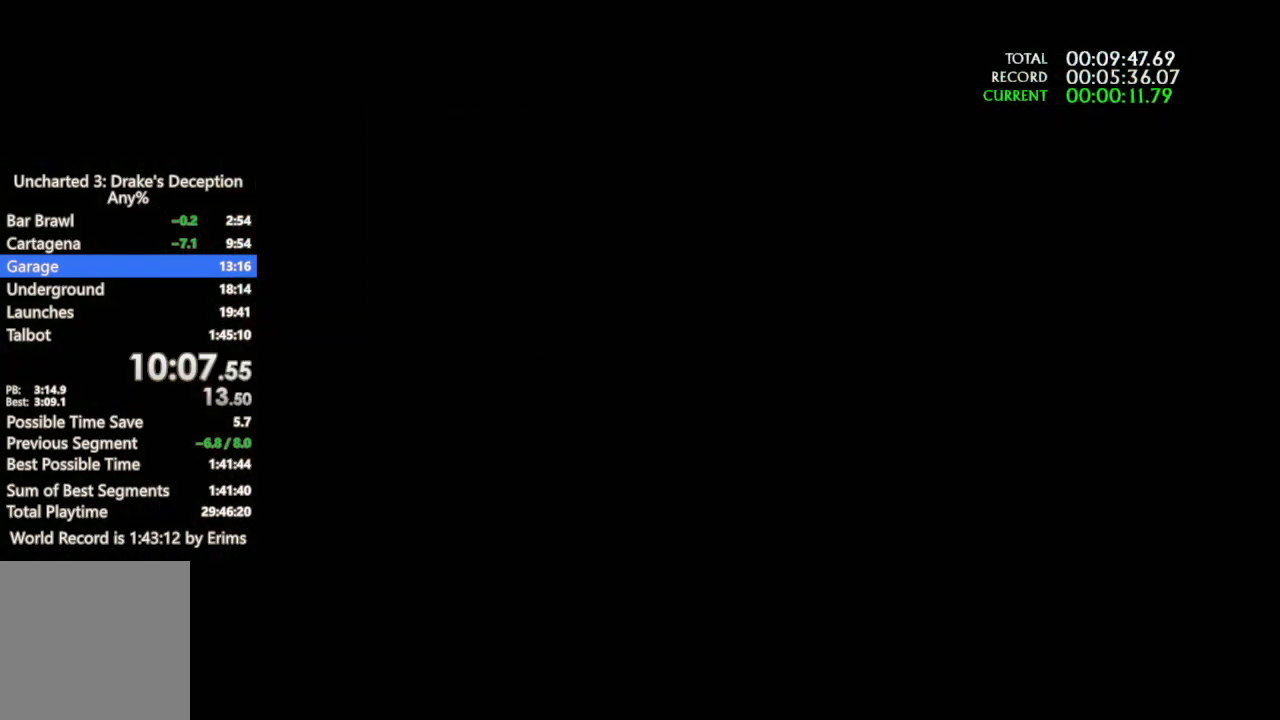
{"buttons": [], "left_stick": "up", "right_stick": "right", "button_events": []}
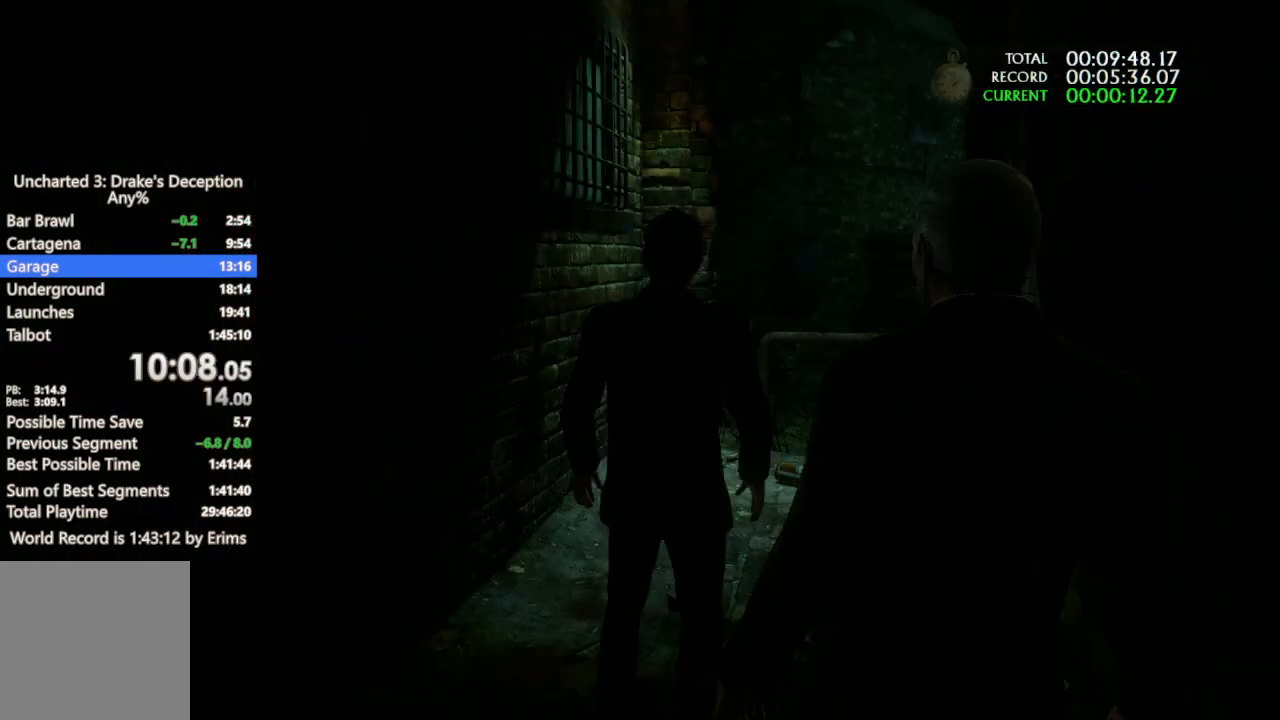
{"buttons": ["CROSS"], "left_stick": "up", "right_stick": "center", "button_events": [[500, "CROSS", "down"]]}
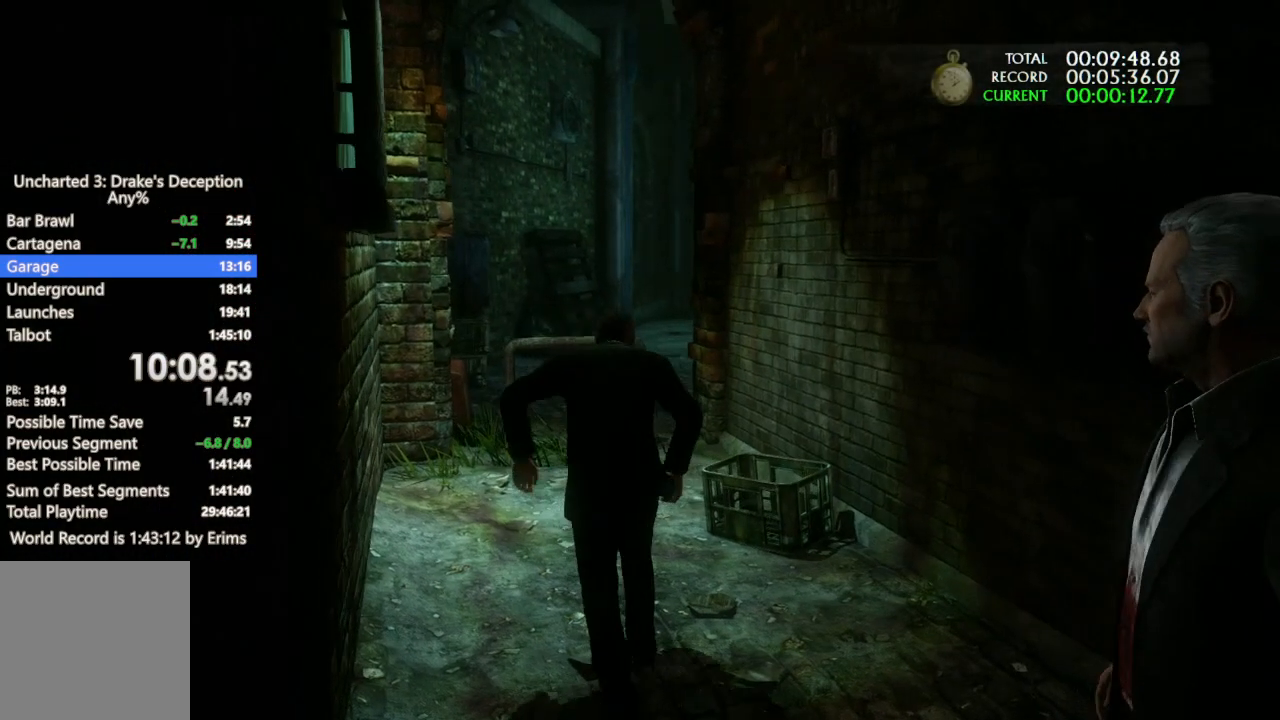
{"buttons": [], "left_stick": "up", "right_stick": "center", "button_events": [[100, "CROSS", "up"], [167, "CROSS", "down"], [267, "CROSS", "up"]]}